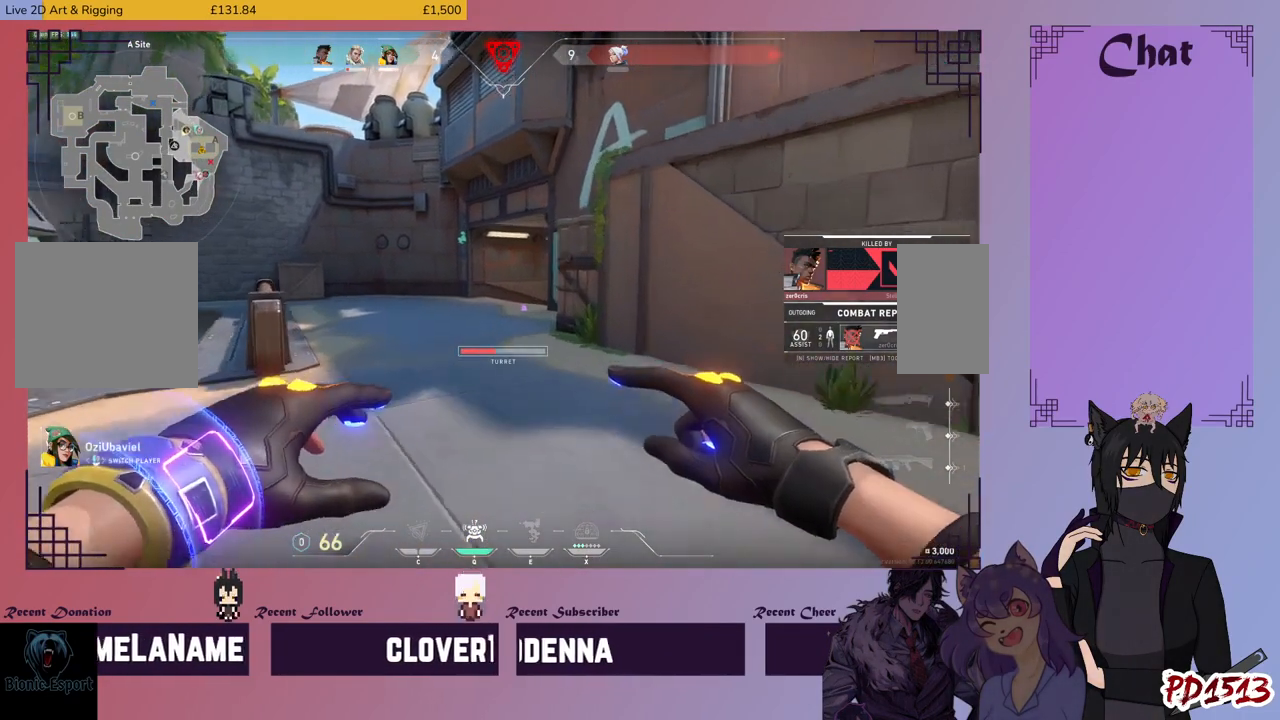
Gameplay with keyboard and mouse; each line is a JSON object with the keys and mouse buttons held at the frame after it. "events" lists presses ("down") and releases ("up") of "a", "c", "ctrl", "d", "e", "f", "q", "r", "s", "shift", "space", "tab", "v", "w", "x", "z", "mouse_left", "mouse_wheel", "mouse_right", "mouse_mb4" and "mouse_mb5" between this image and that frame as [ms after this image, input, new state], when the widget could be followed in between. "mouse_left", "mouse_wheel", "mouse_right", "mouse_mb4", "mouse_mb5" = the "left", "wheel", "right", "mb4", "mb5" buttons of the "mouse" list. No other keys are recorded. "wheel" means that the mouse wheel is clicked or scrolled. Mouse movement is not recorded.
{"keys": [], "mouse": ["left"], "events": [[466, "mouse_left", "down"]]}
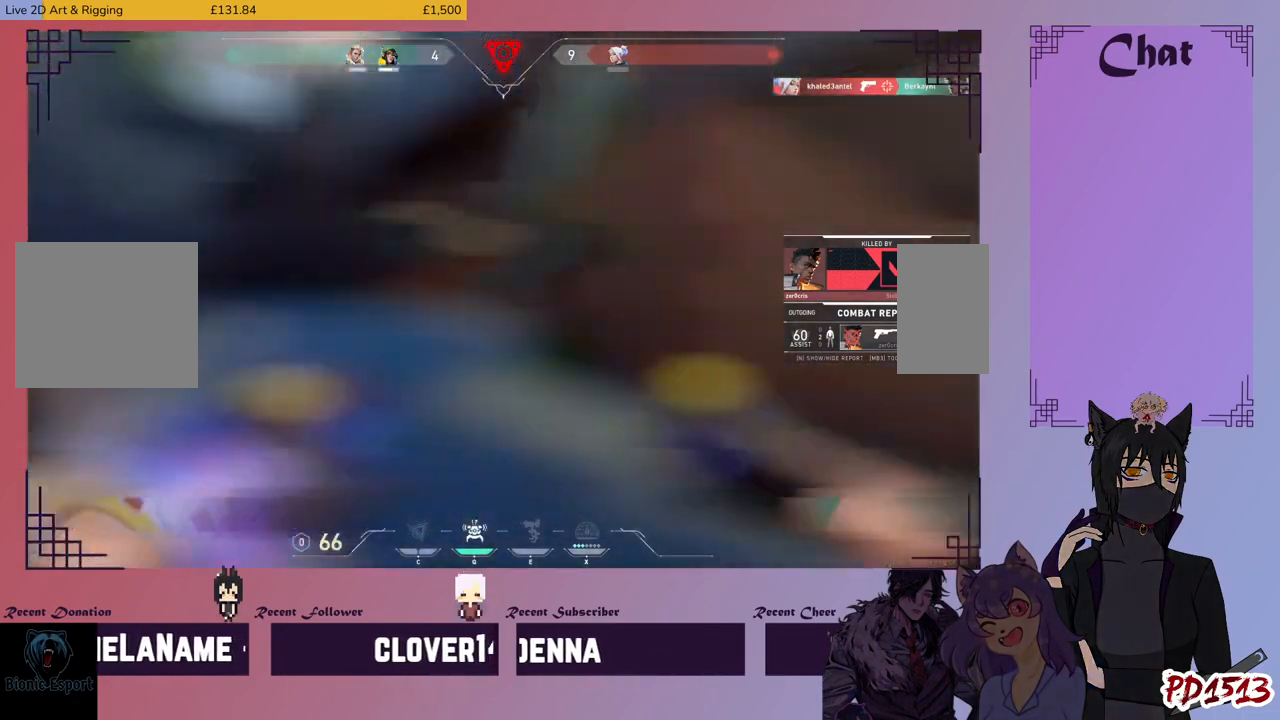
{"keys": [], "mouse": [], "events": [[66, "mouse_left", "up"]]}
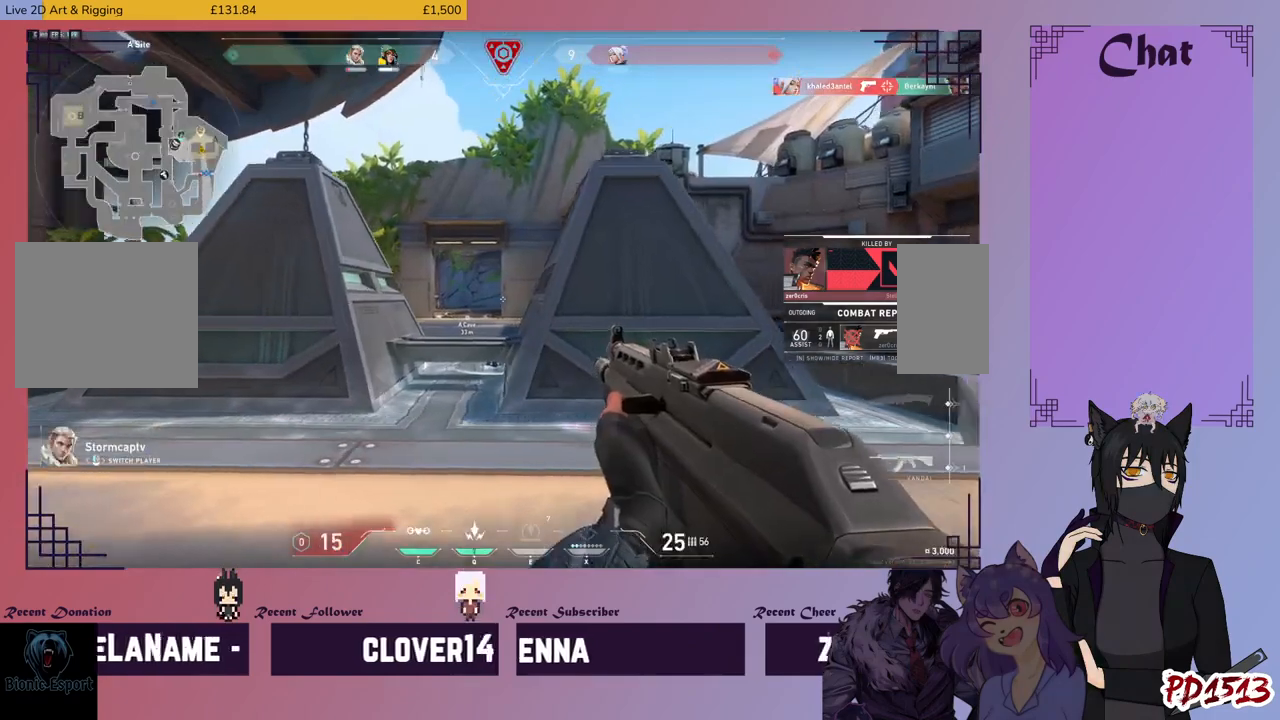
{"keys": [], "mouse": [], "events": [[333, "r", "down"], [466, "r", "up"]]}
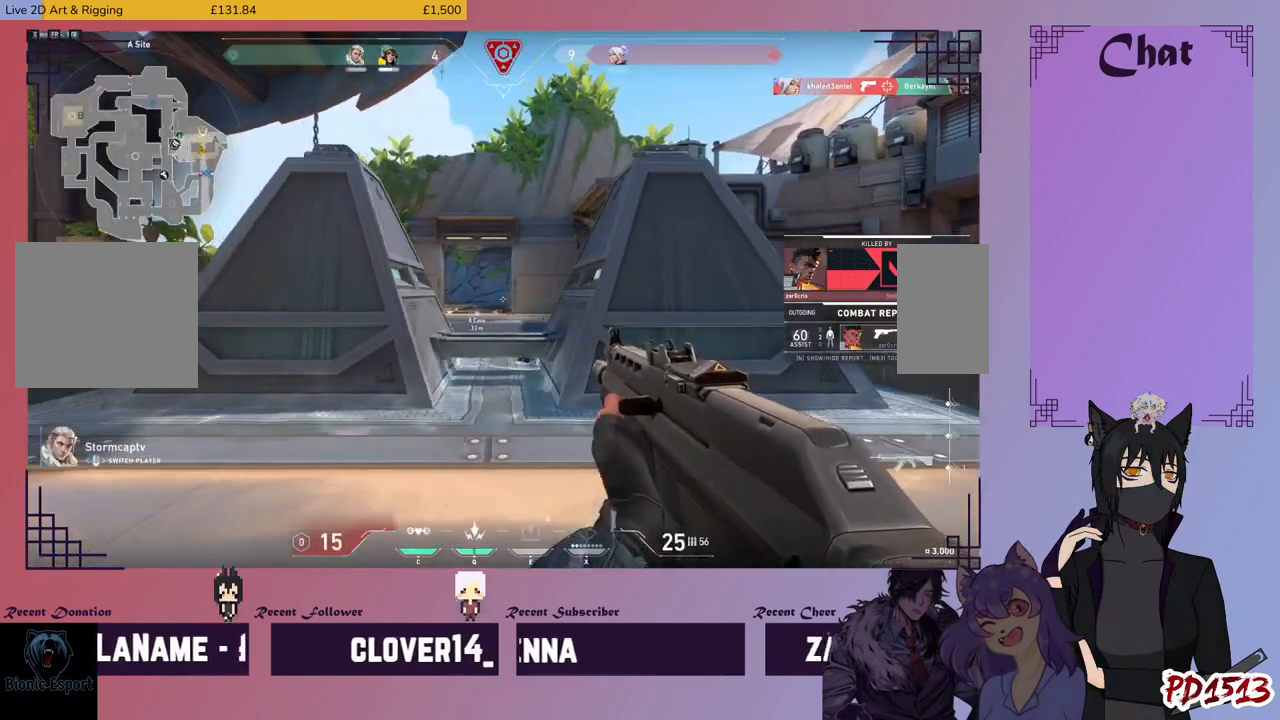
{"keys": [], "mouse": [], "events": [[66, "r", "down"], [200, "r", "up"]]}
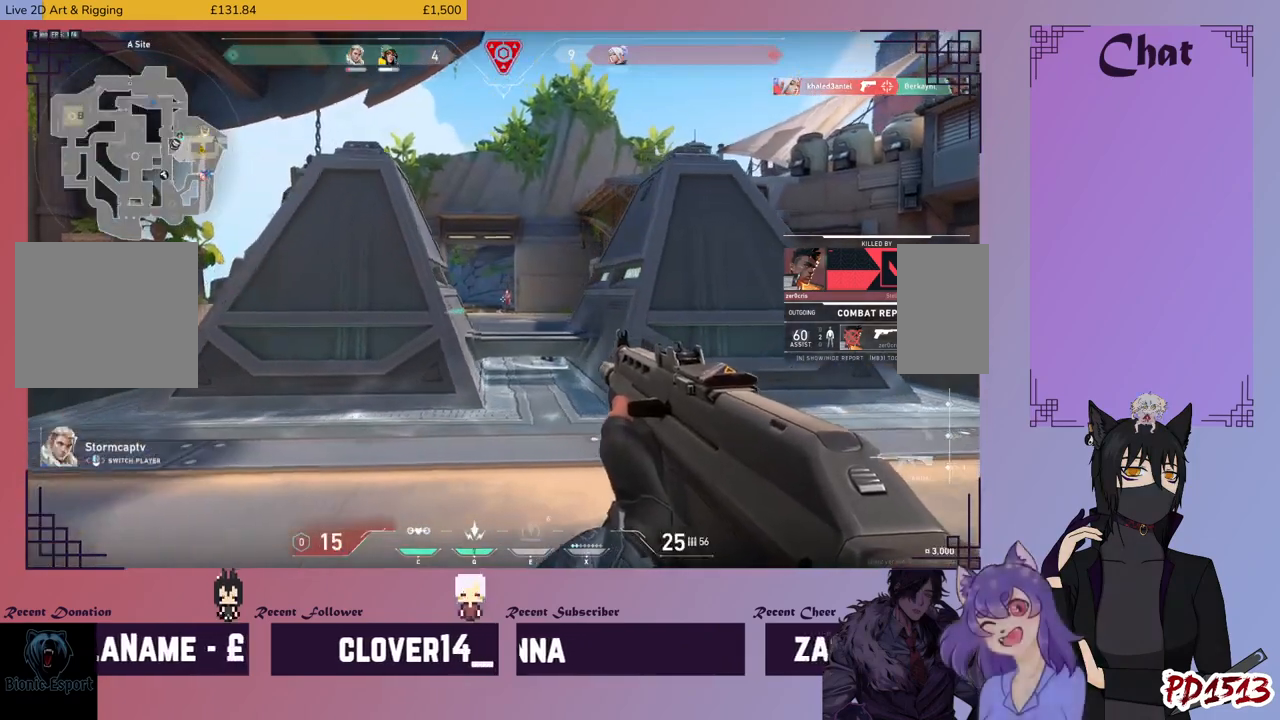
{"keys": [], "mouse": [], "events": []}
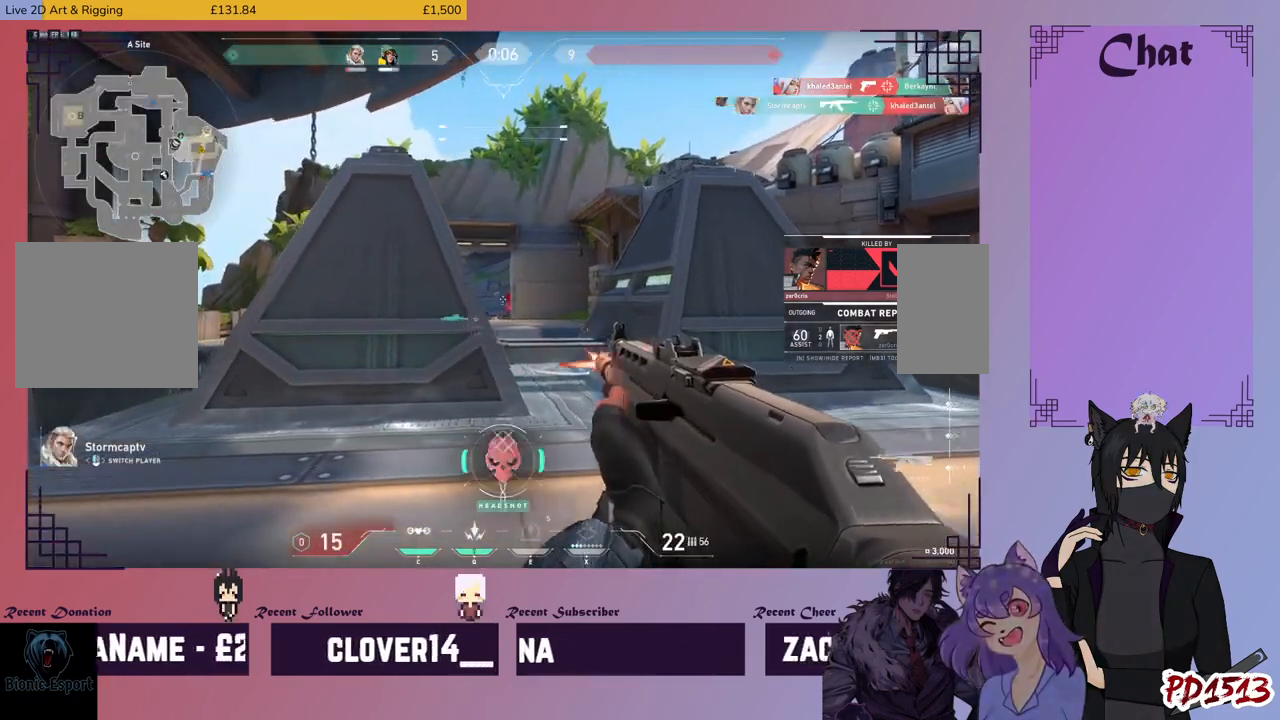
{"keys": [], "mouse": [], "events": []}
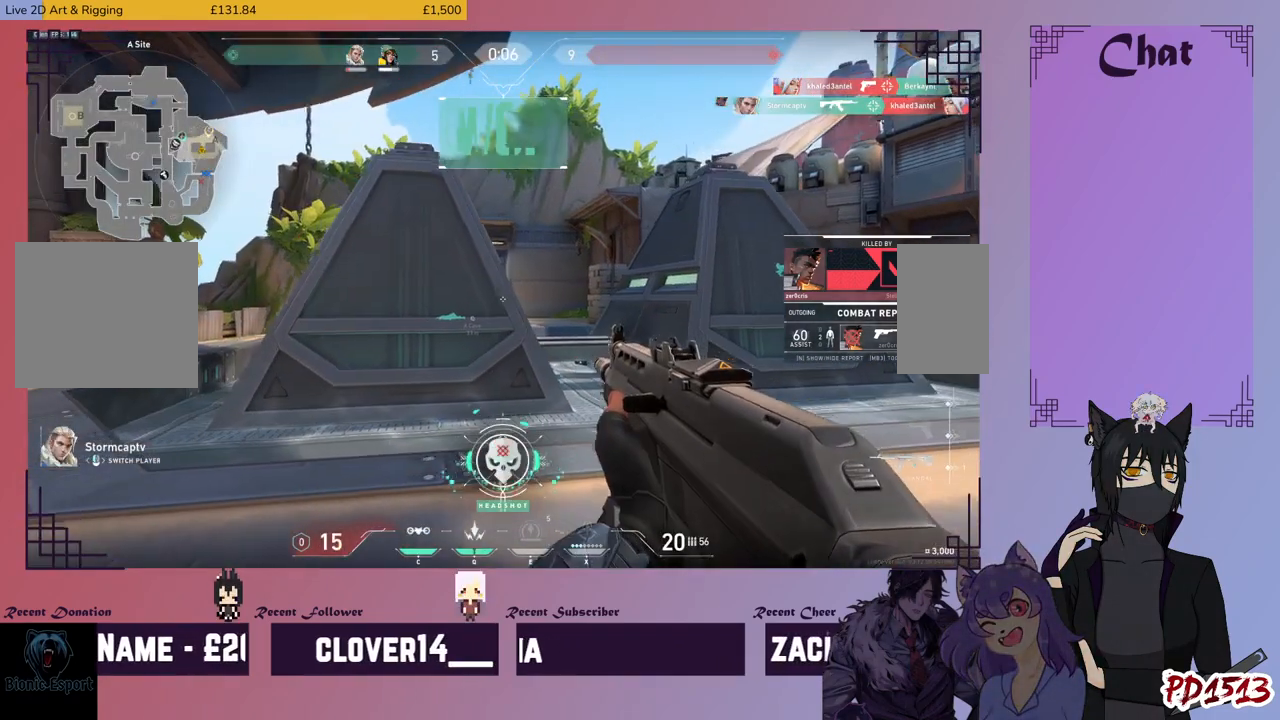
{"keys": [], "mouse": [], "events": []}
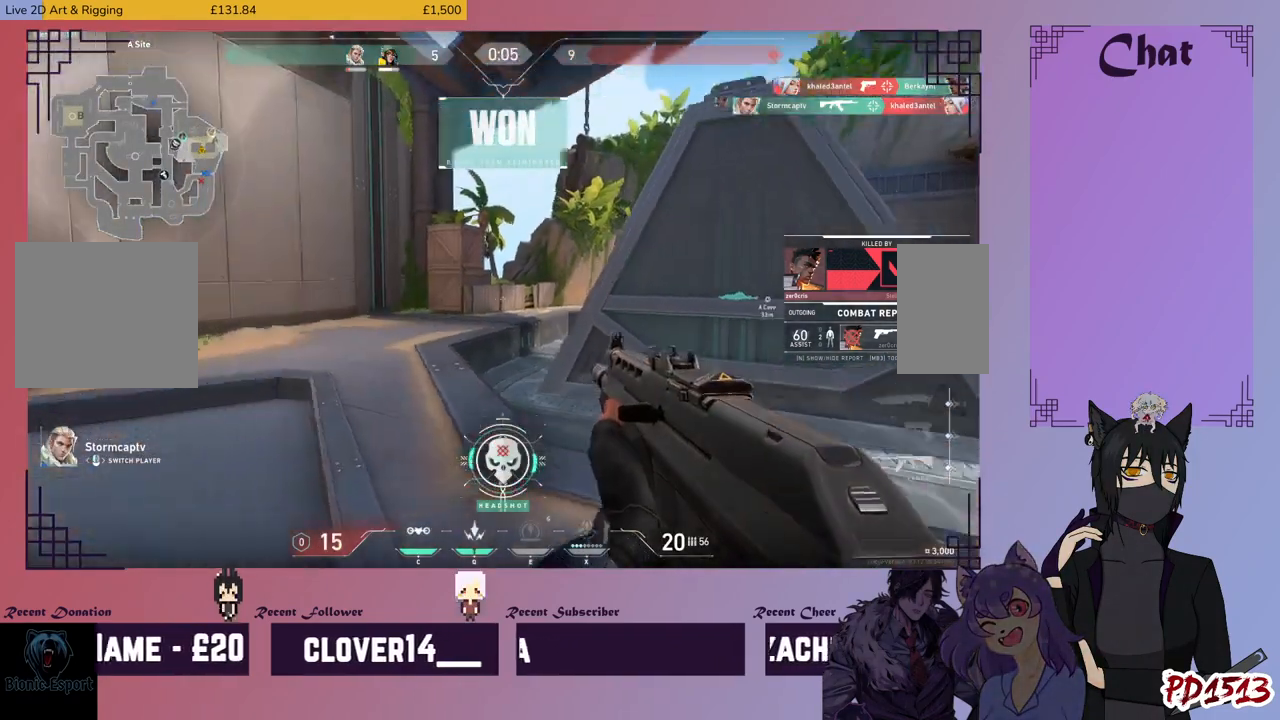
{"keys": [], "mouse": [], "events": []}
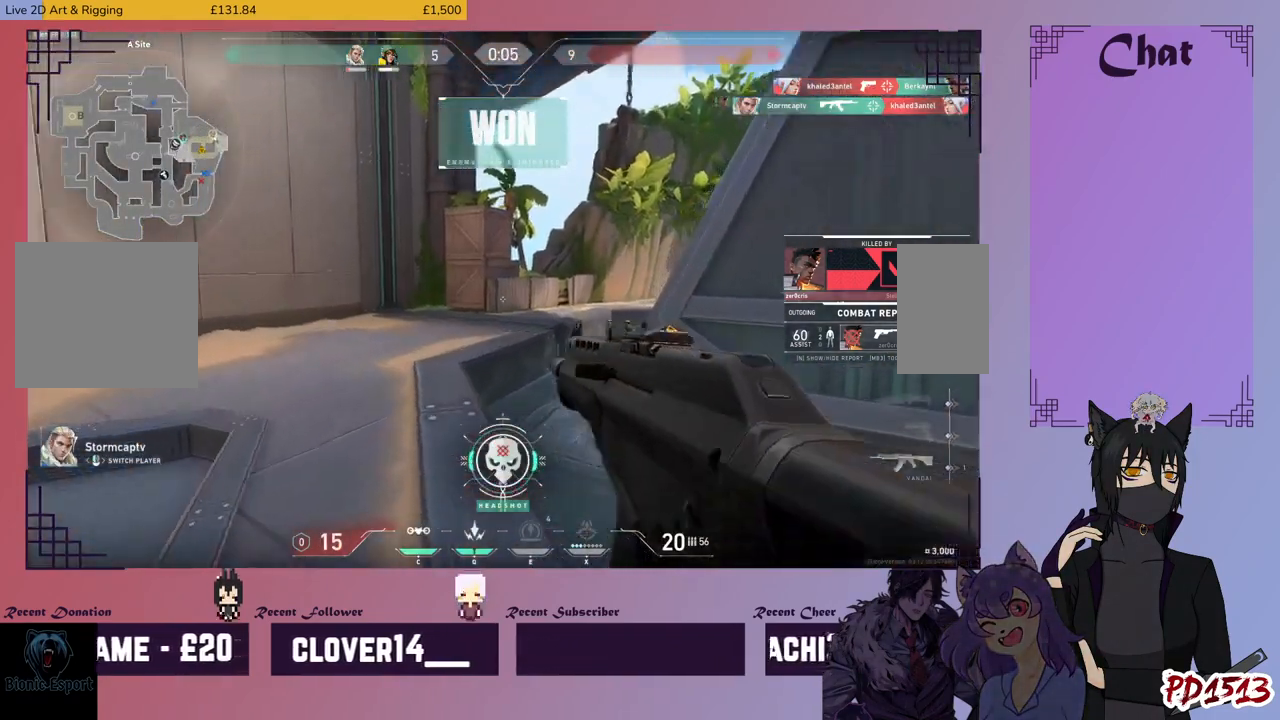
{"keys": [], "mouse": [], "events": []}
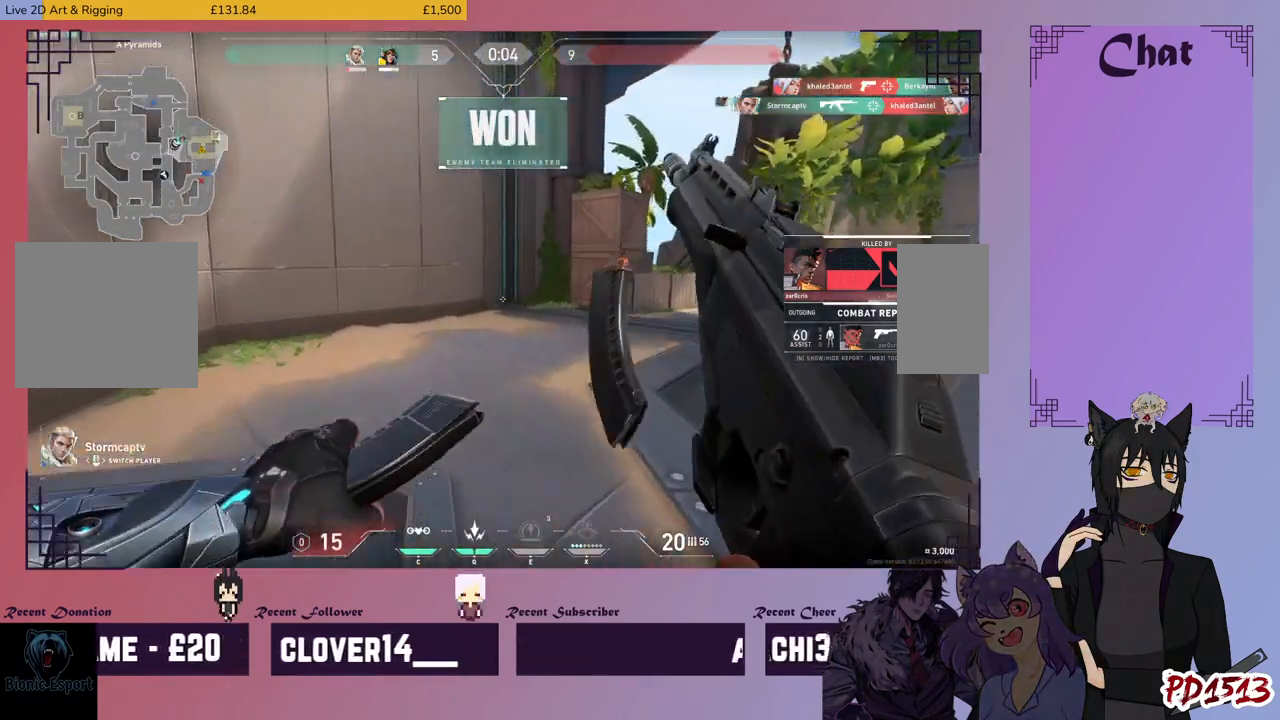
{"keys": [], "mouse": [], "events": []}
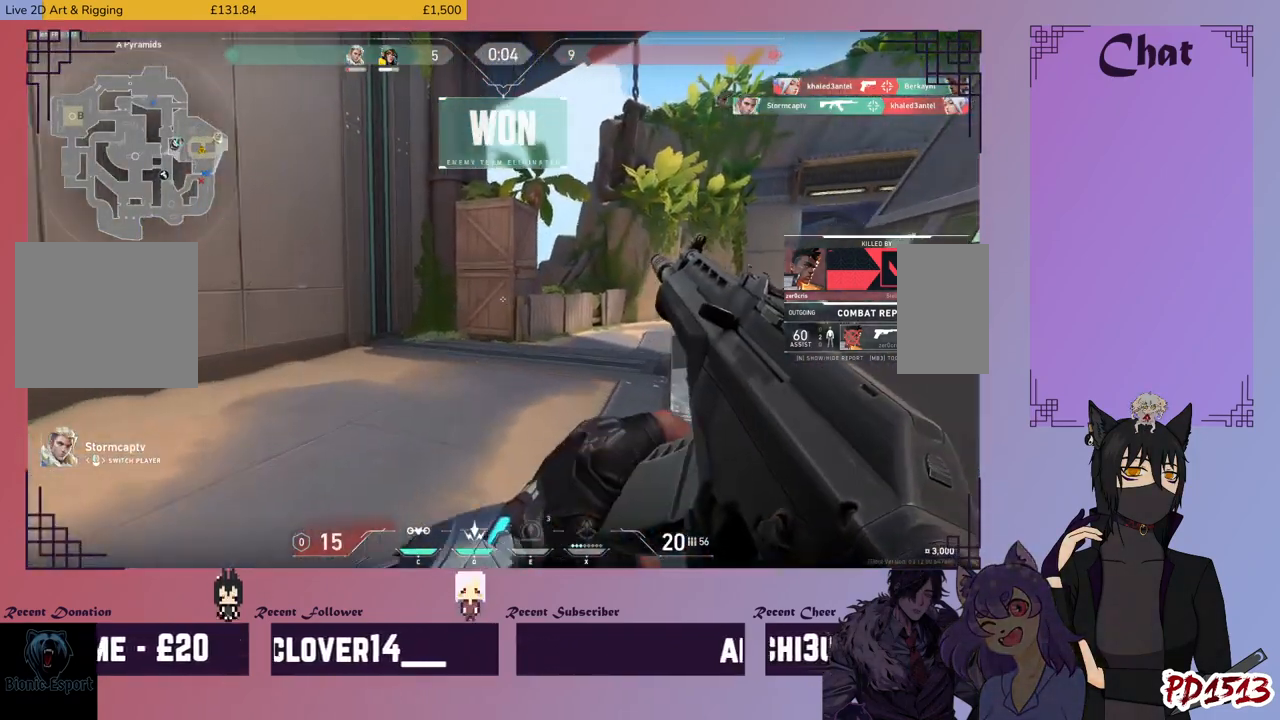
{"keys": [], "mouse": [], "events": []}
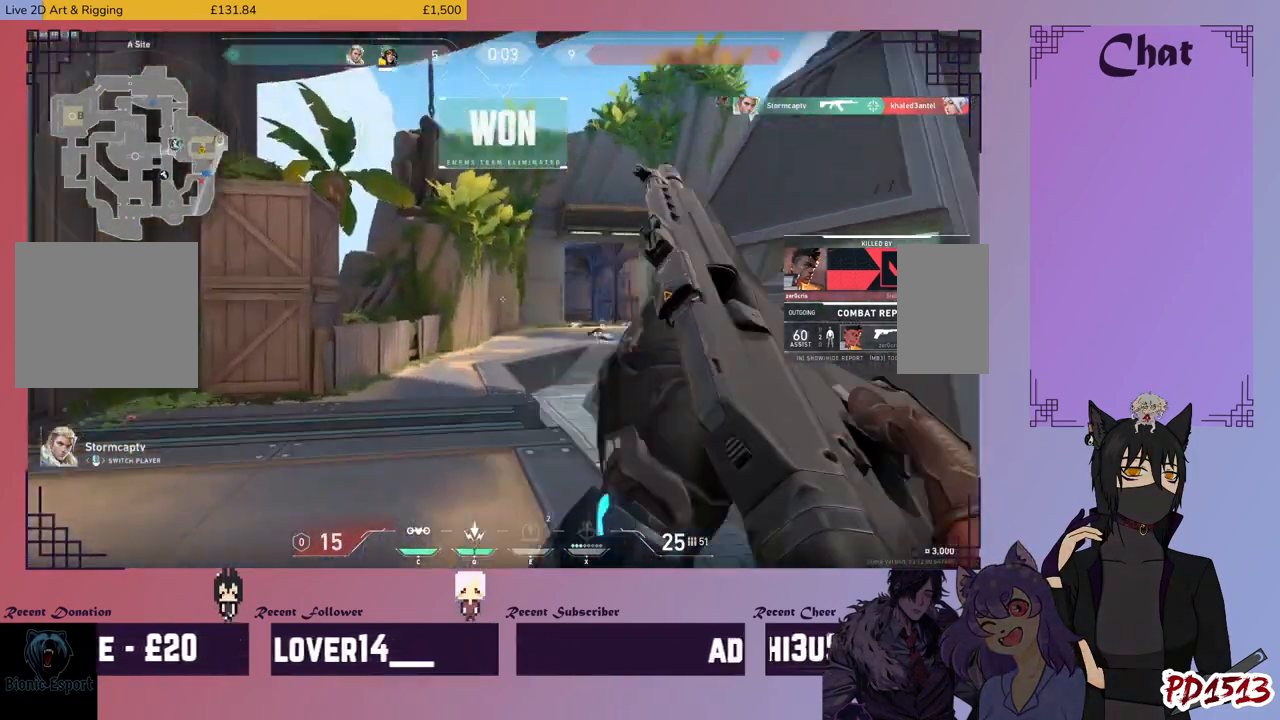
{"keys": ["tab"], "mouse": [], "events": [[100, "tab", "down"]]}
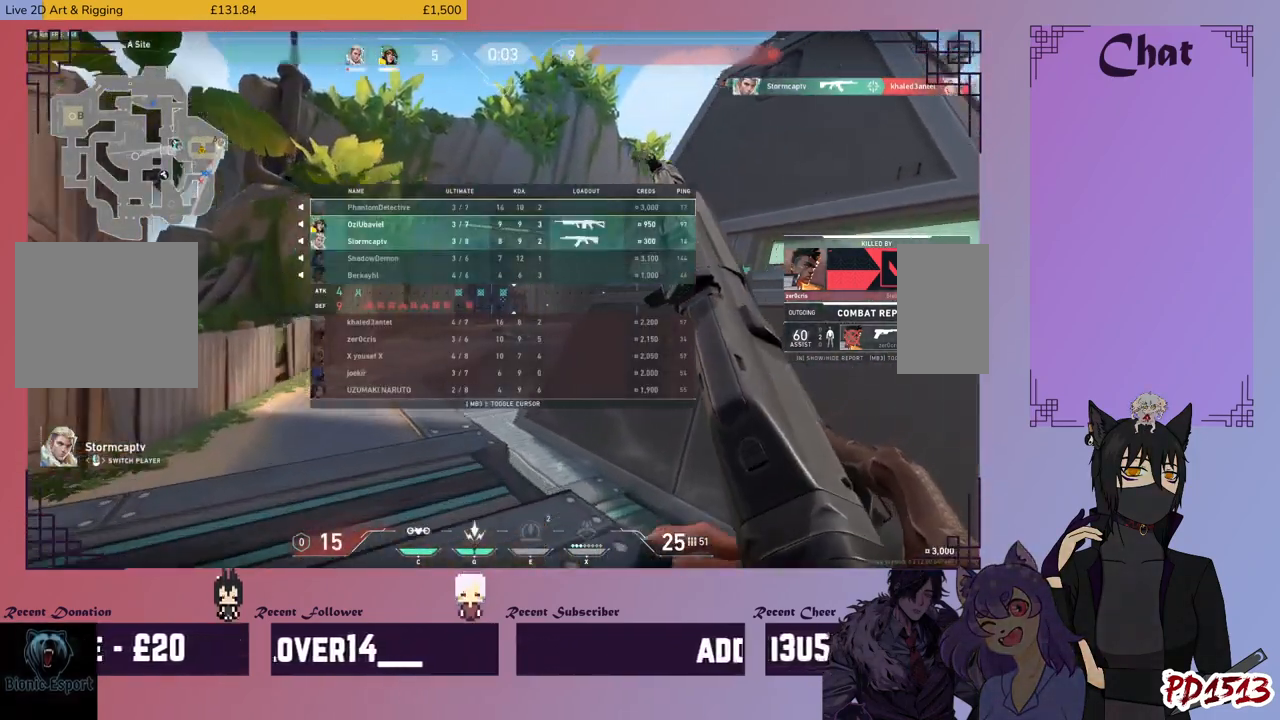
{"keys": ["tab"], "mouse": [], "events": []}
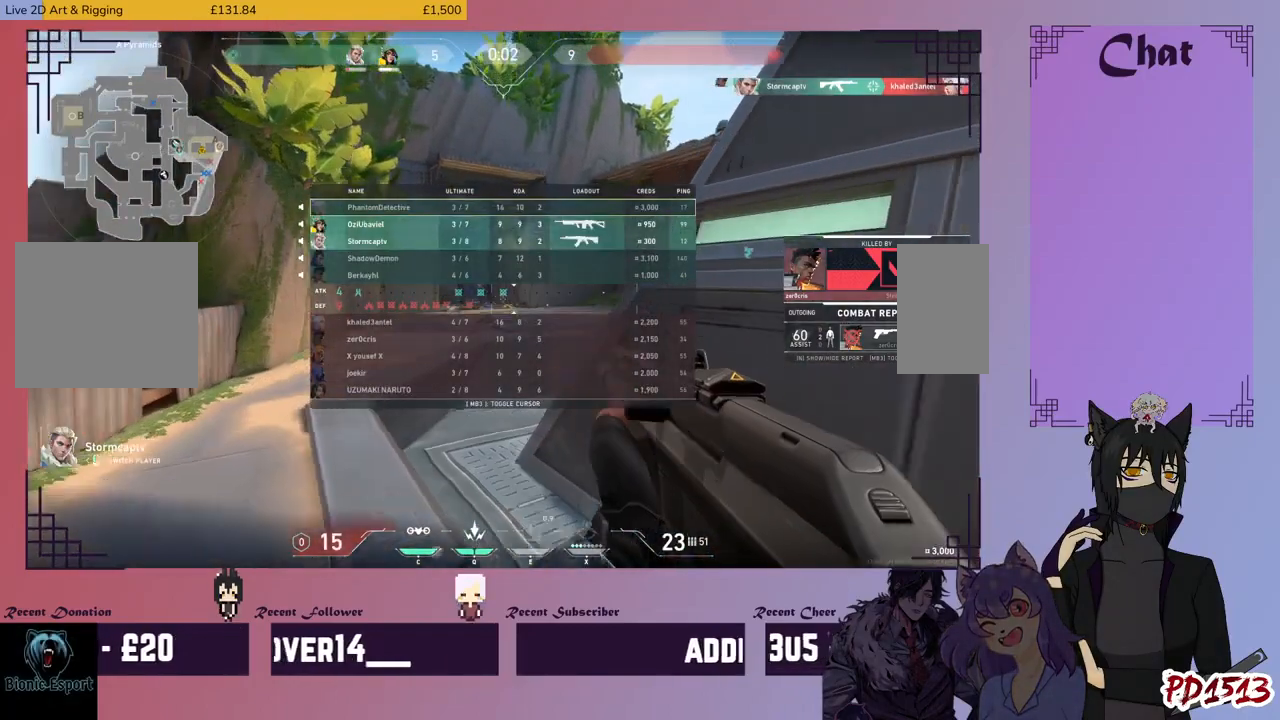
{"keys": [], "mouse": [], "events": [[500, "tab", "up"]]}
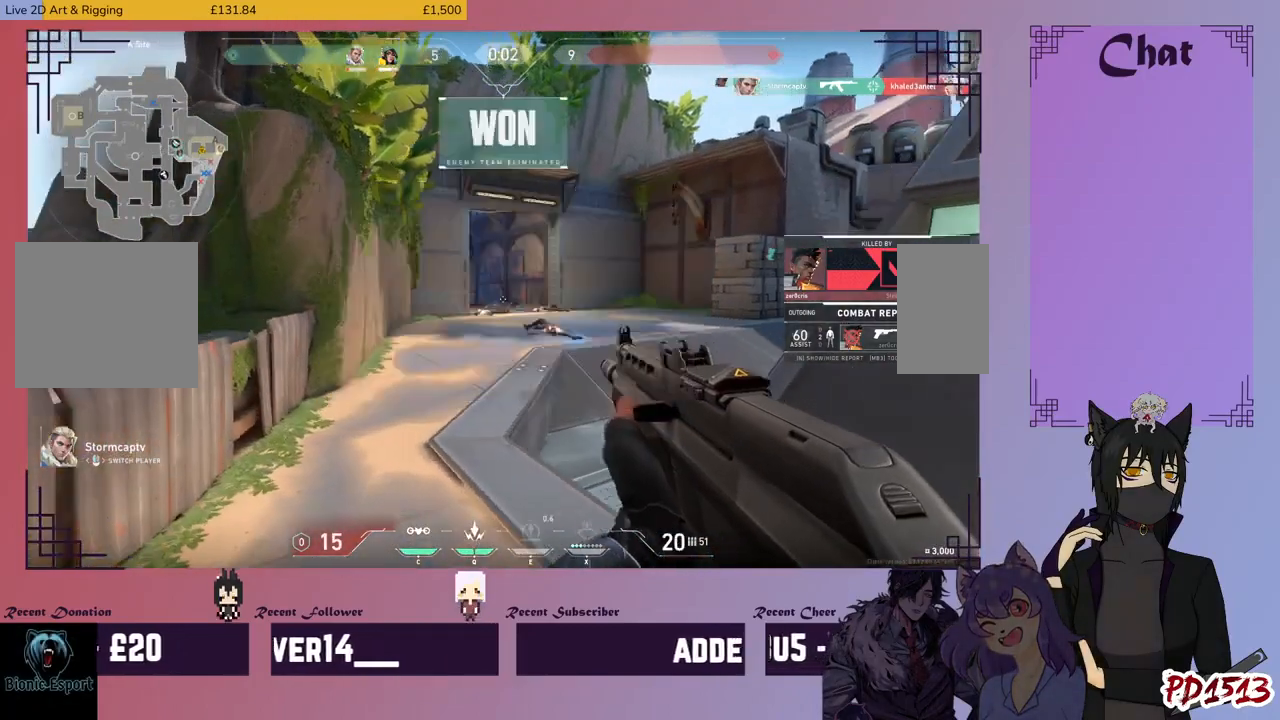
{"keys": [], "mouse": [], "events": []}
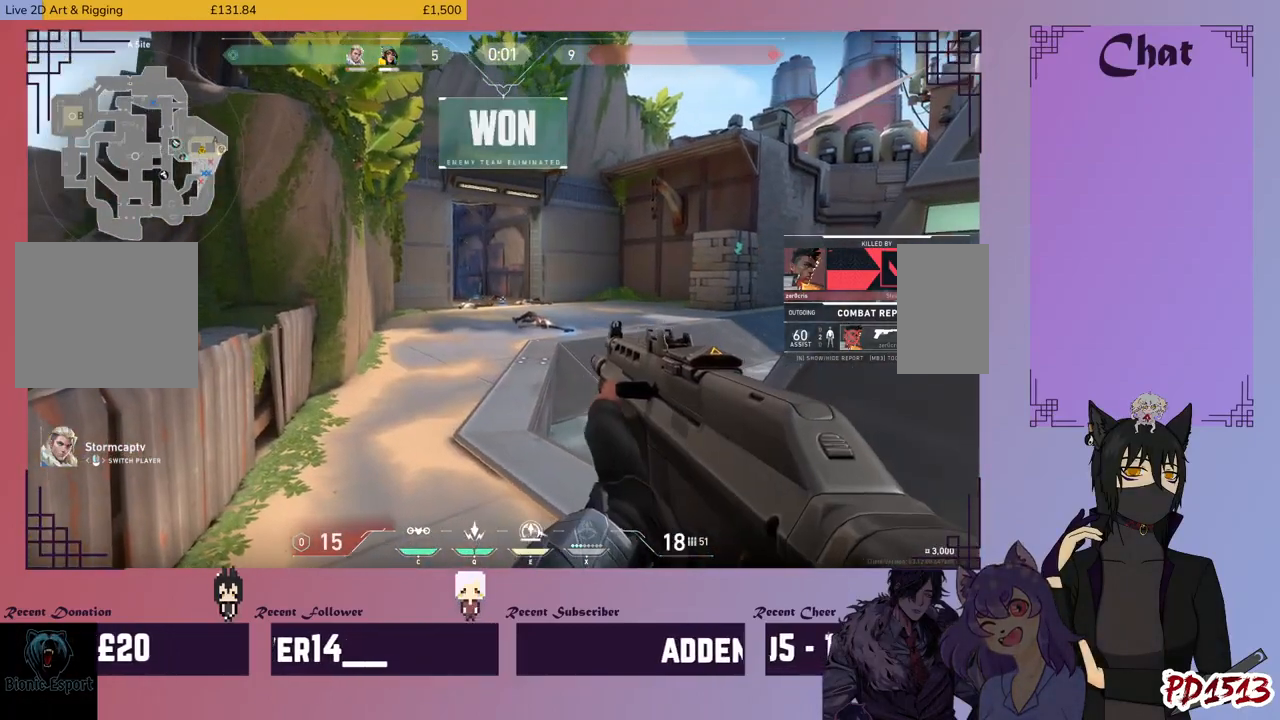
{"keys": [], "mouse": [], "events": []}
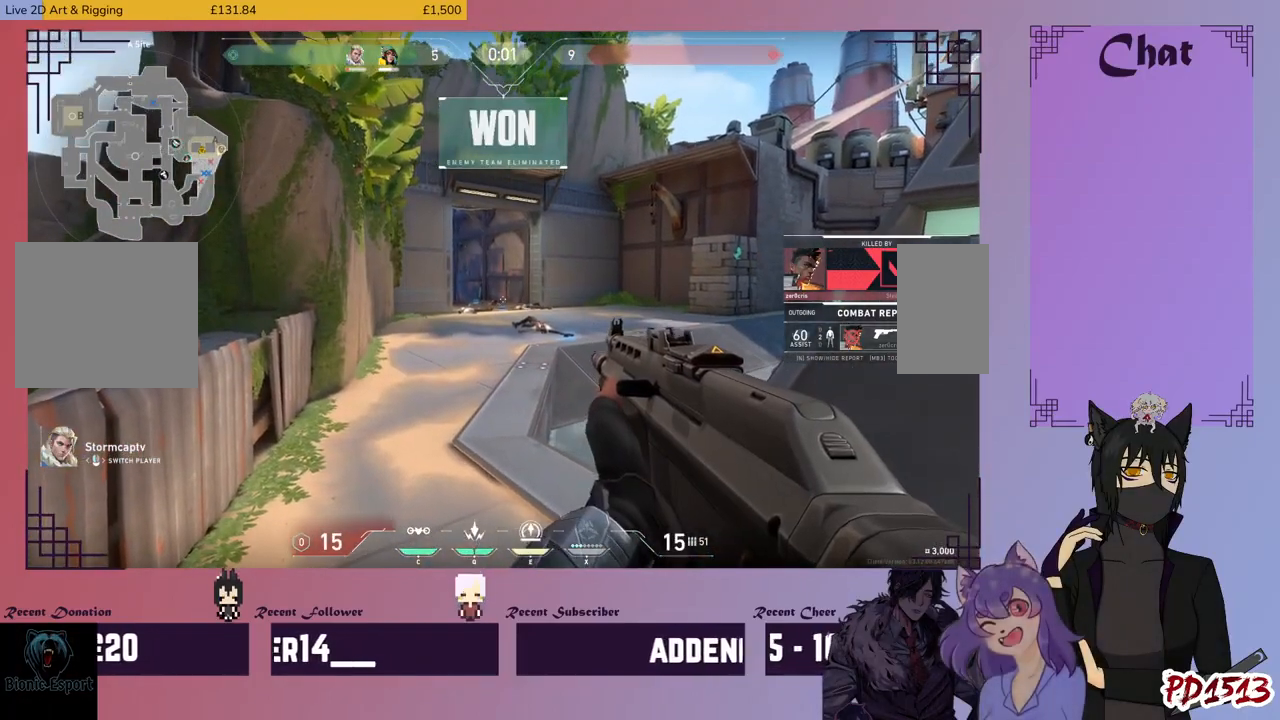
{"keys": [], "mouse": [], "events": []}
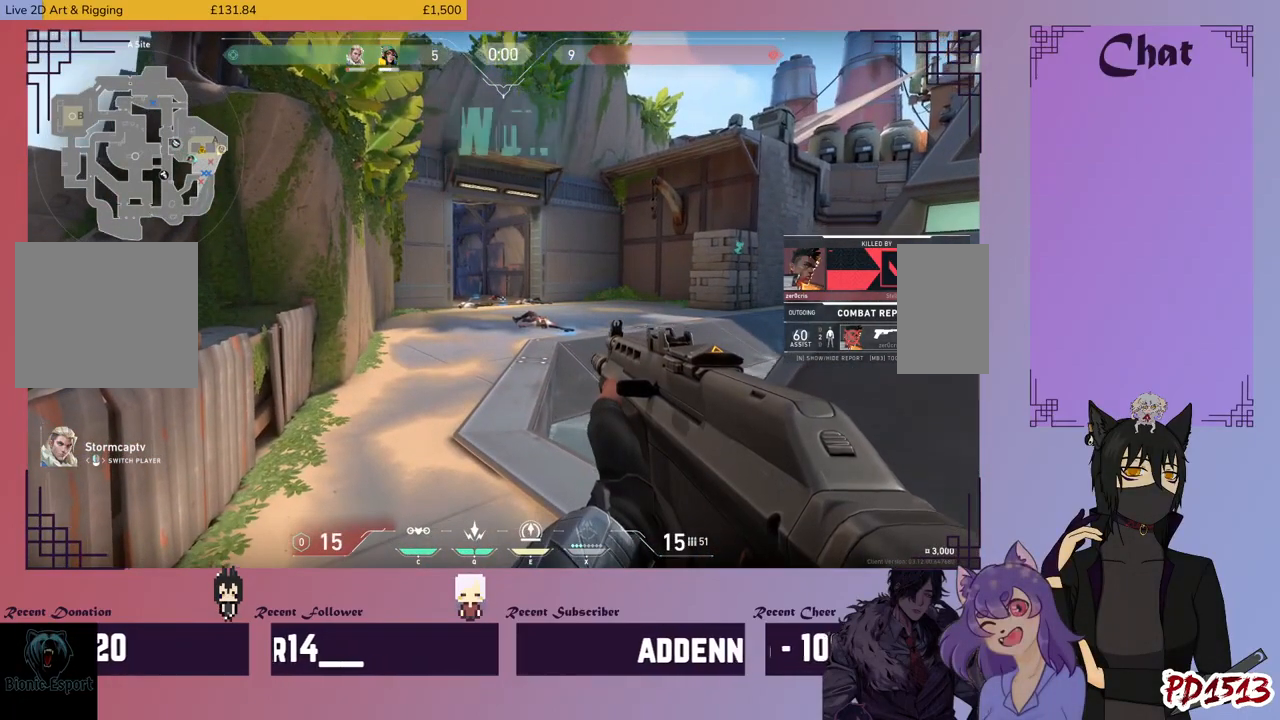
{"keys": [], "mouse": [], "events": []}
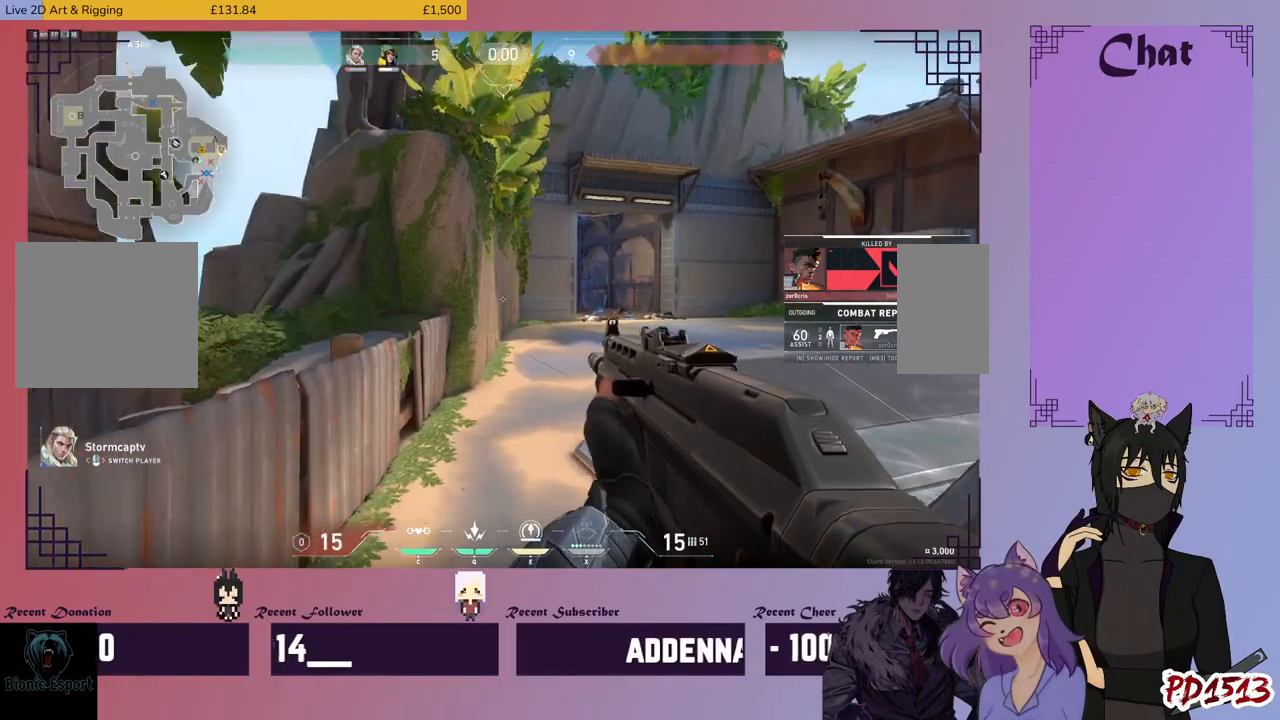
{"keys": [], "mouse": [], "events": []}
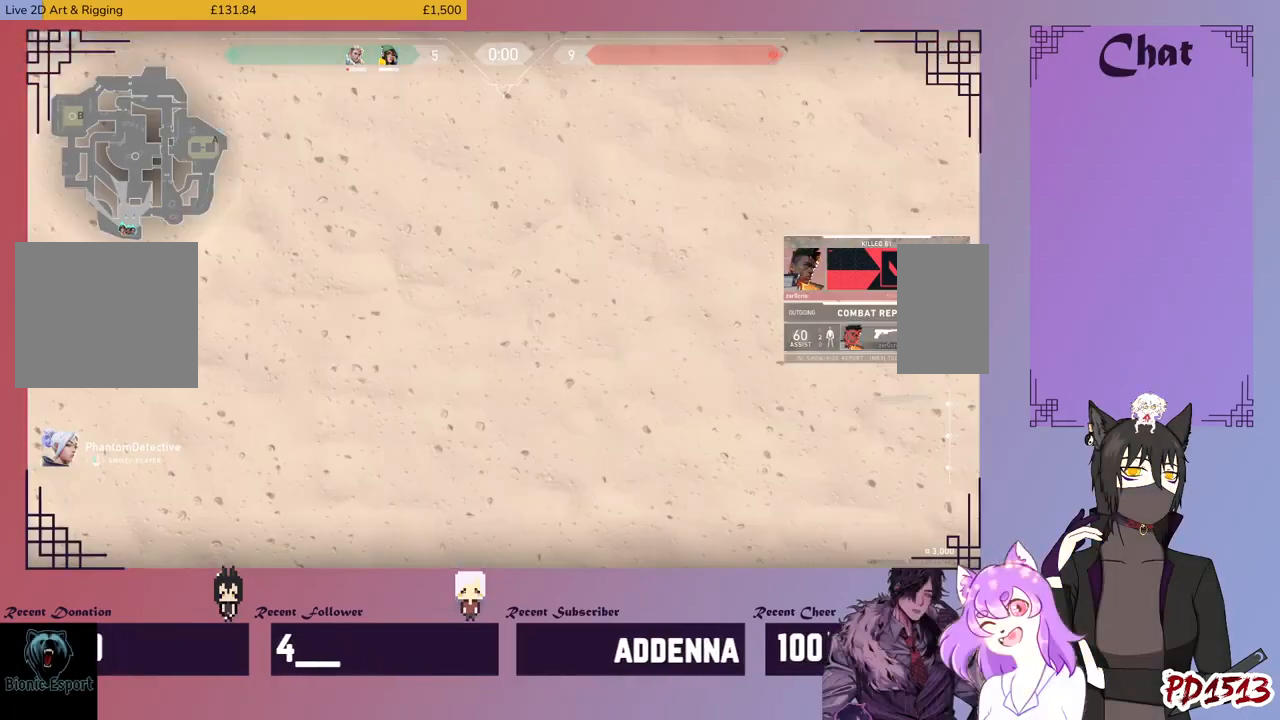
{"keys": ["tab"], "mouse": [], "events": [[300, "tab", "down"]]}
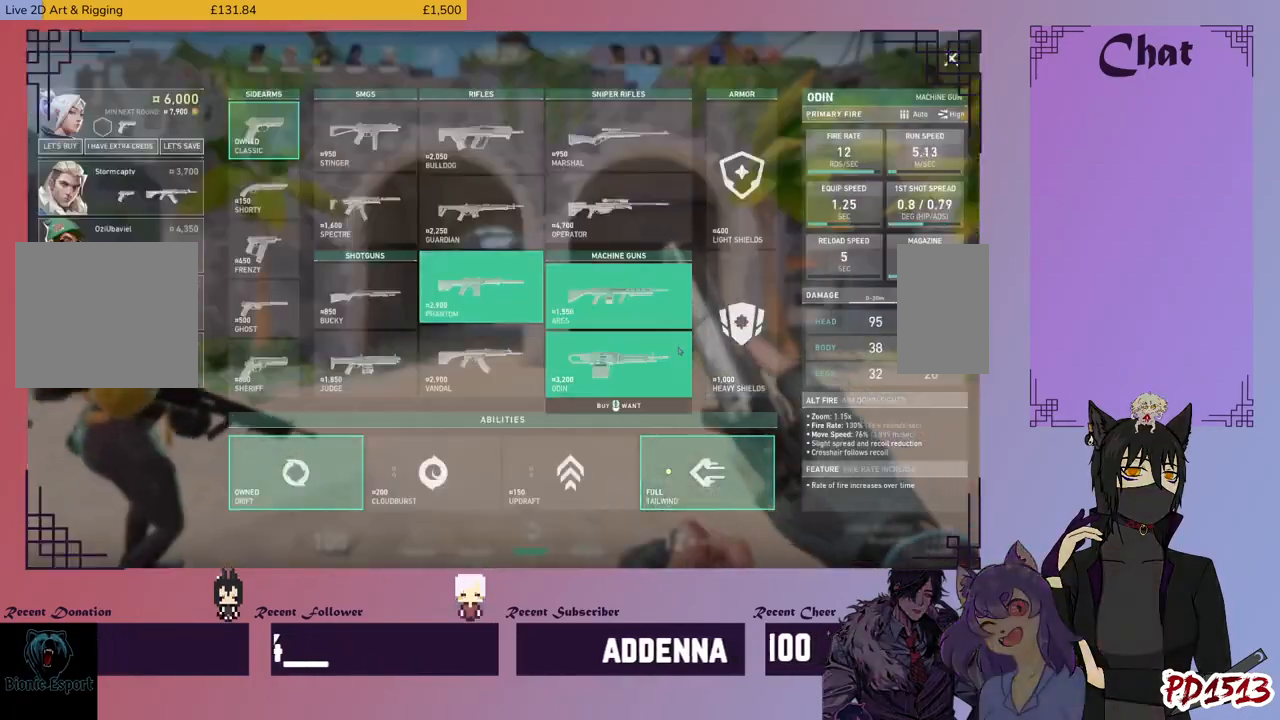
{"keys": ["tab"], "mouse": [], "events": [[266, "mouse_left", "down"], [333, "mouse_left", "up"]]}
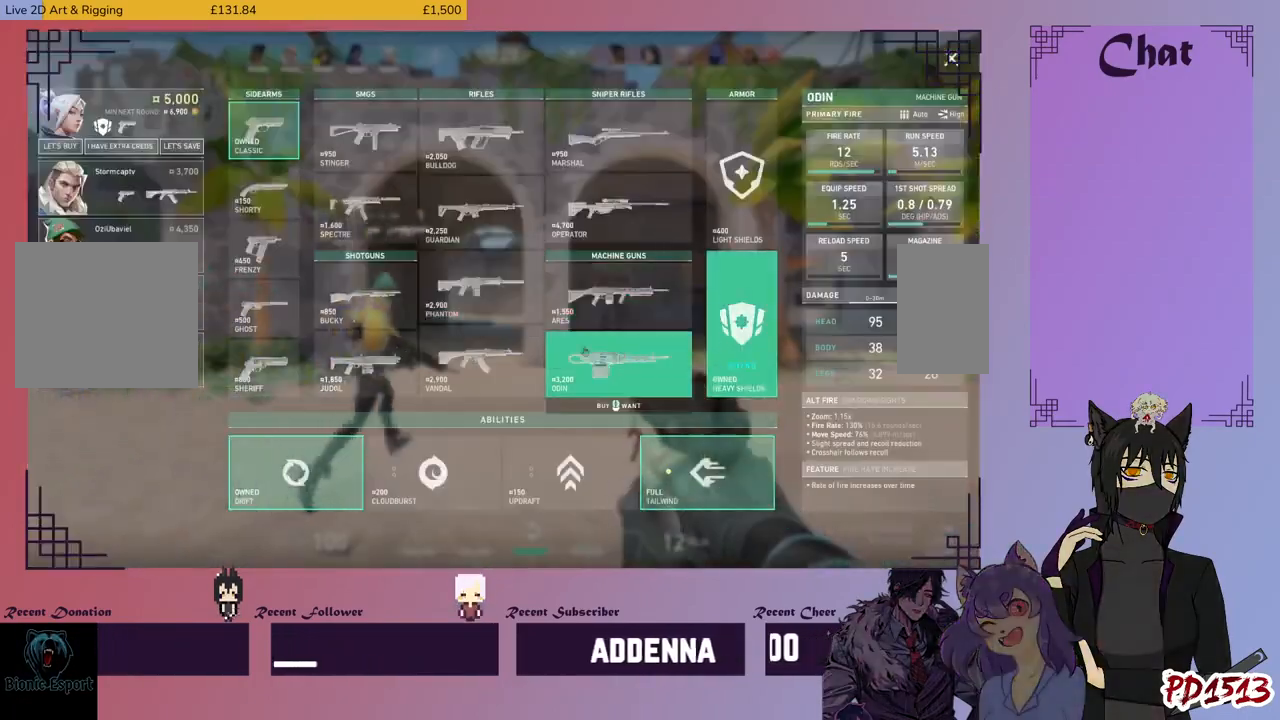
{"keys": ["tab"], "mouse": [], "events": [[366, "mouse_left", "down"], [466, "mouse_left", "up"]]}
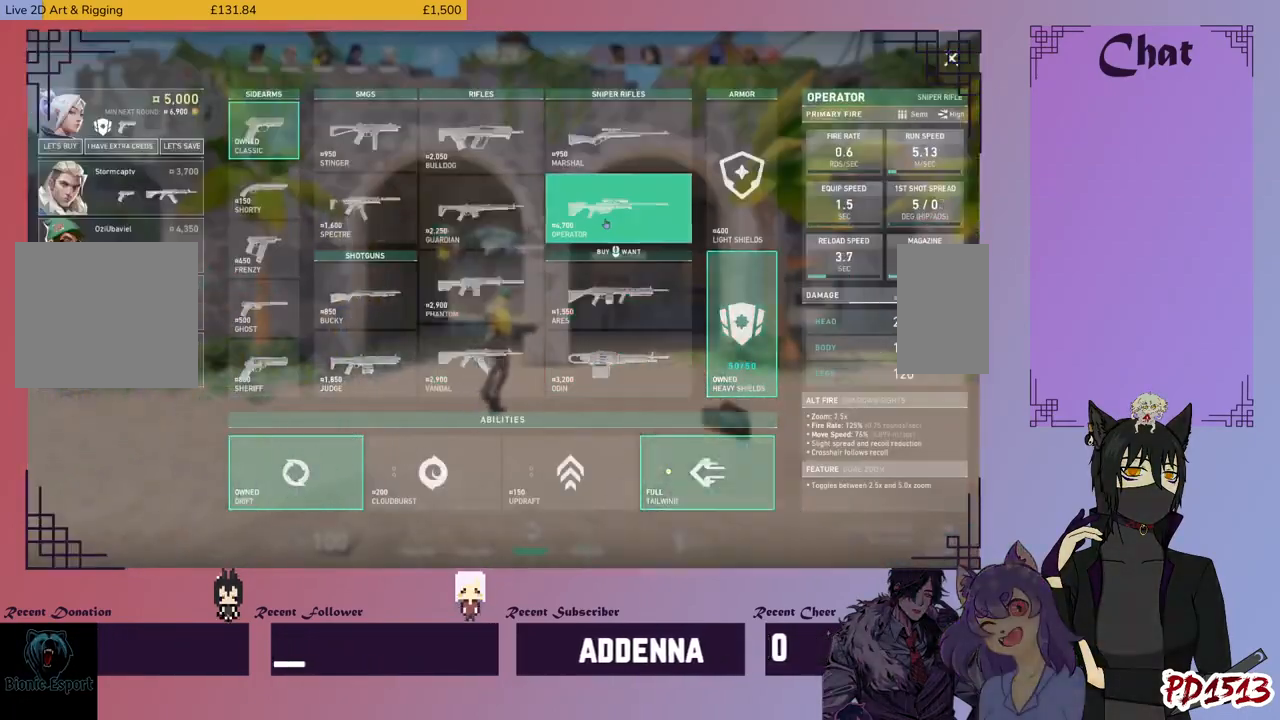
{"keys": [], "mouse": []}
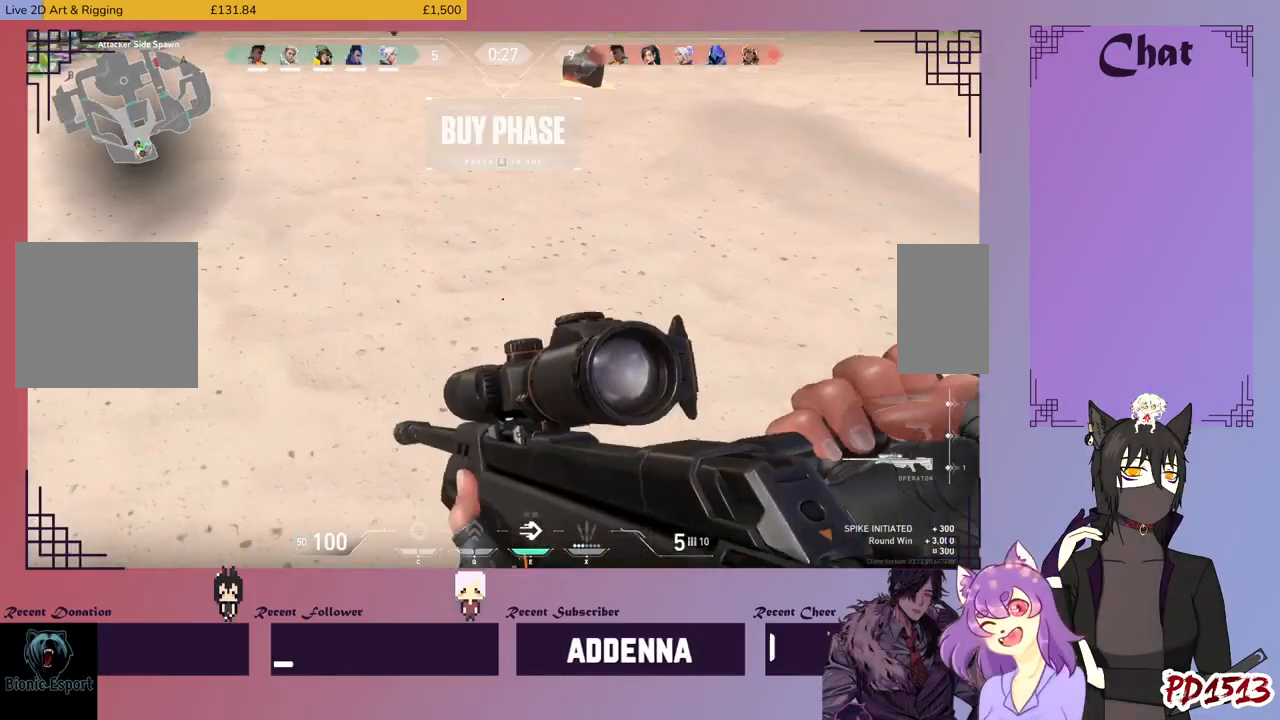
{"keys": ["w"], "mouse": [], "events": [[333, "w", "down"]]}
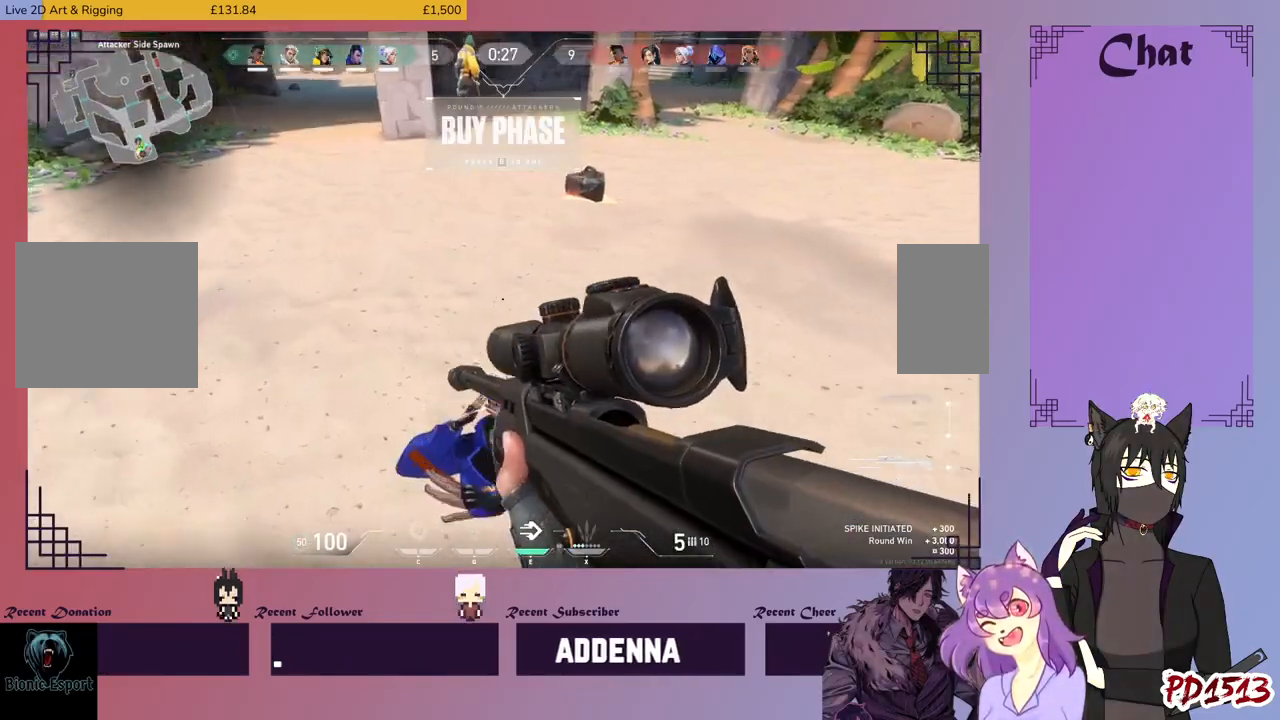
{"keys": ["w"], "mouse": [], "events": []}
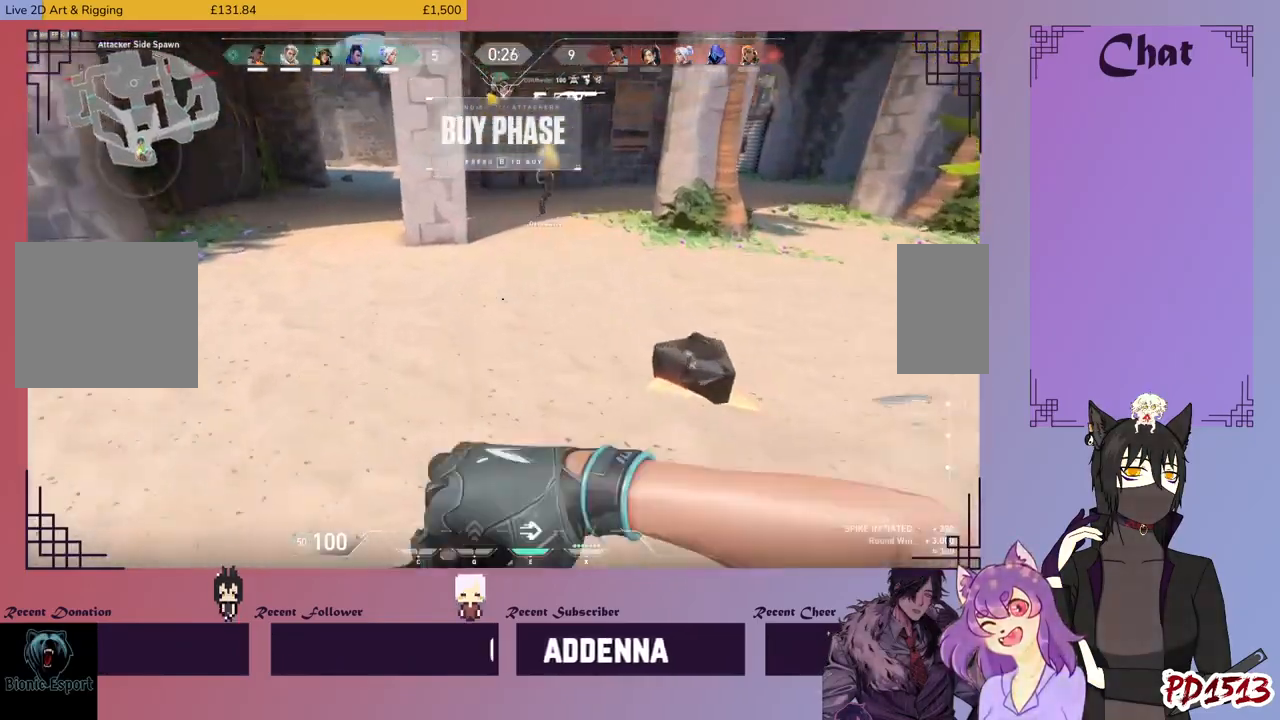
{"keys": ["w"], "mouse": [], "events": []}
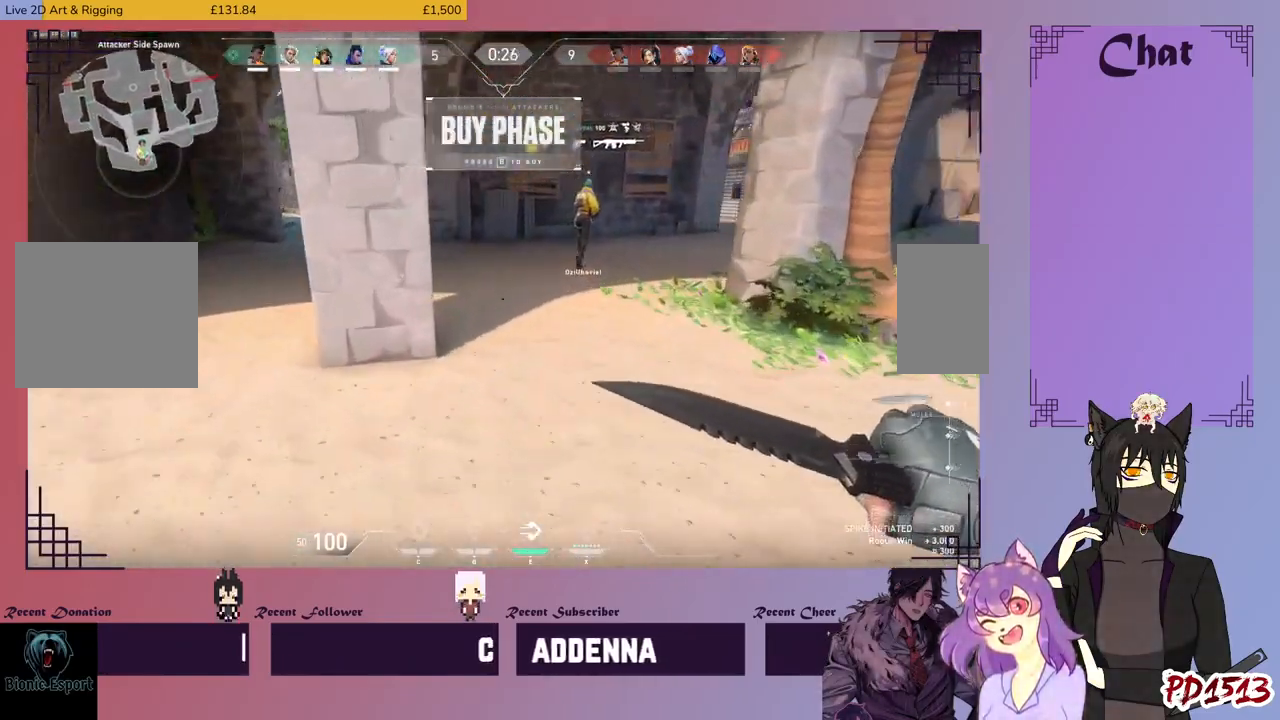
{"keys": ["d", "w"], "mouse": [], "events": [[466, "d", "down"]]}
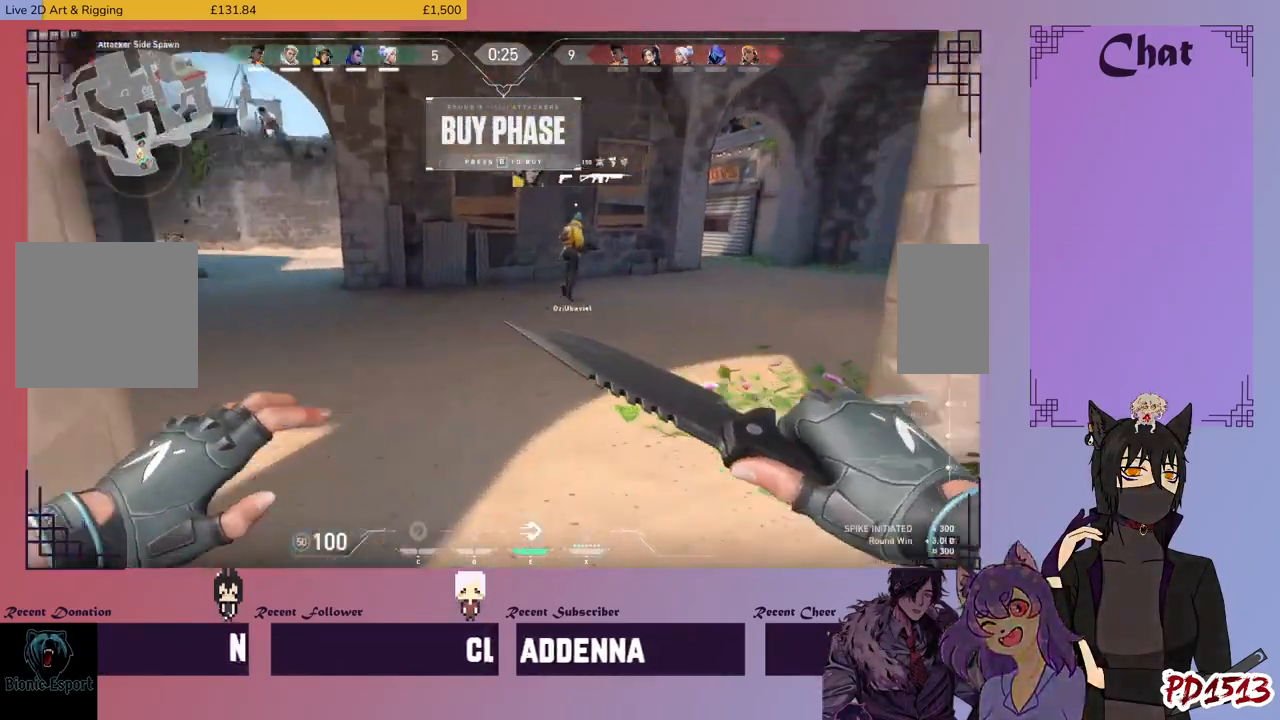
{"keys": ["w"], "mouse": [], "events": [[33, "d", "up"]]}
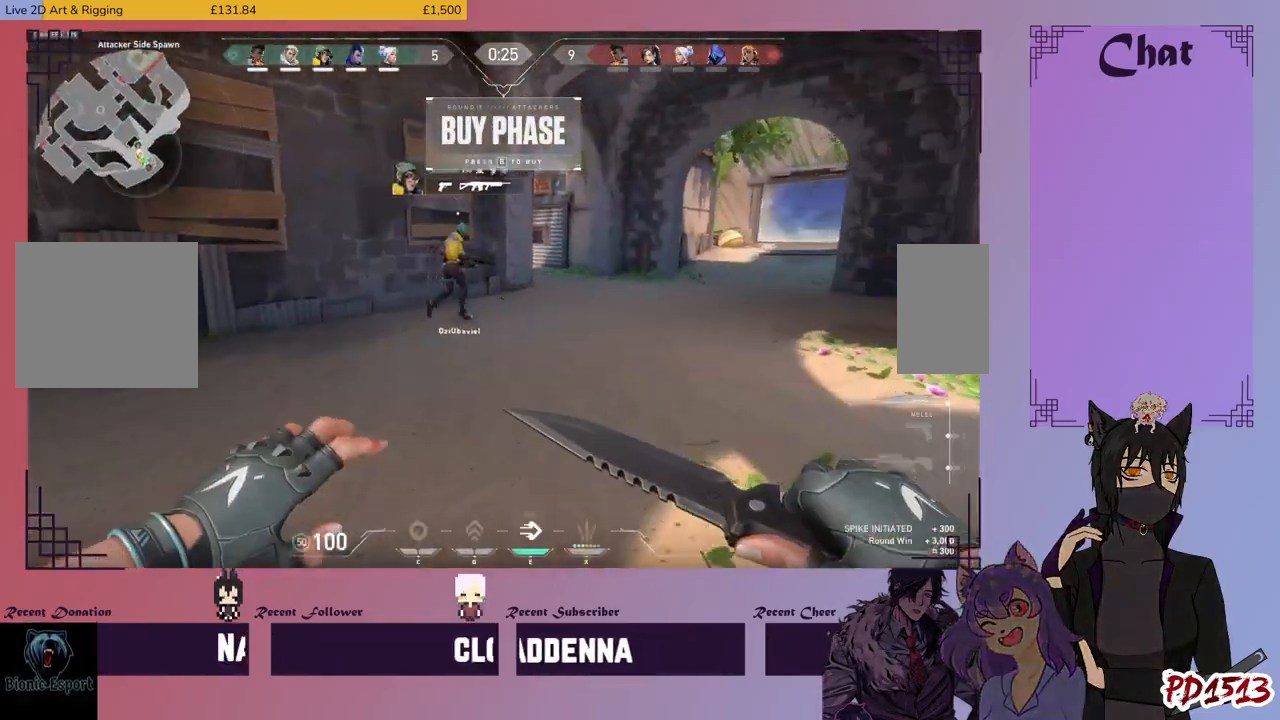
{"keys": ["w"], "mouse": [], "events": []}
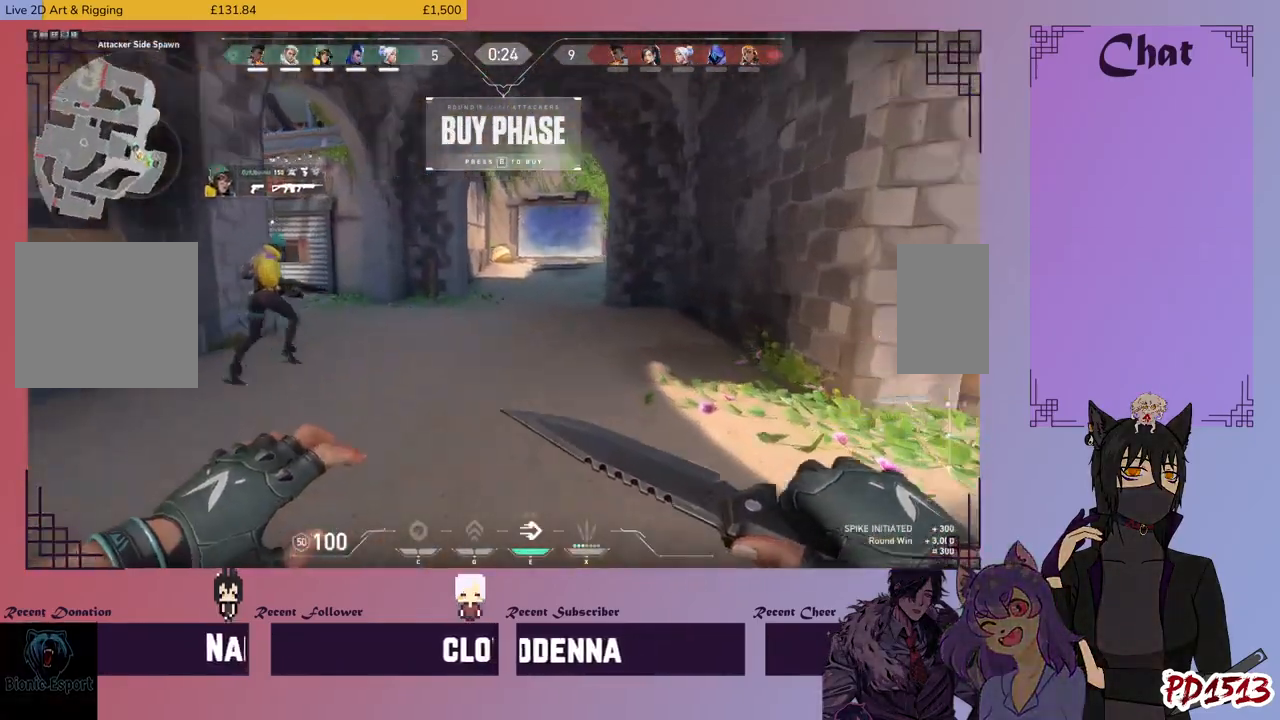
{"keys": ["w"], "mouse": [], "events": []}